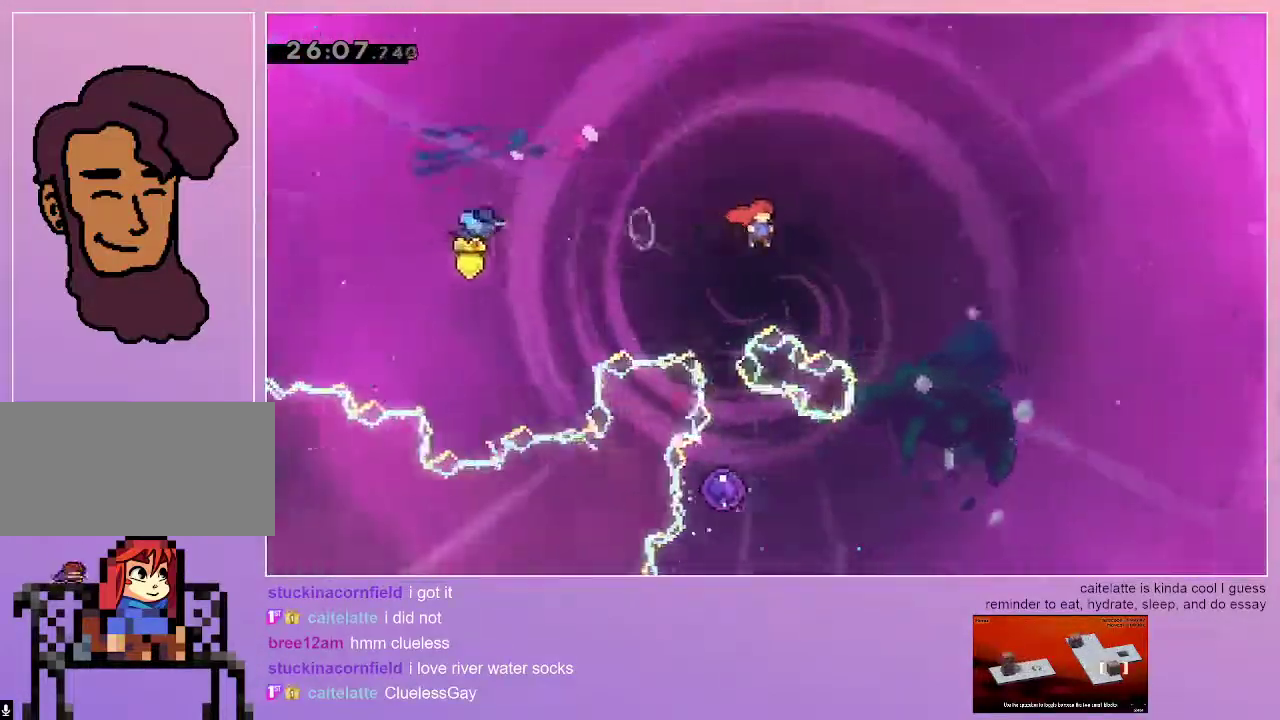
Gameplay with keyboard; each line is a JSON object with the keys held at the frame after it. "events" lists presses ("down") and releases ("up") of "dash", "down", "grab", "jump", "left", "menu", "right" and "up" between this image and that frame as [ms after this image, input, new state], when the widget could be followed in between. No other keys are recorded. Mouse input is not recorded. Key names are as the overlay labels them; some are game actions (e.g. jump) rather than physical keys.
{"keys": ["left"], "events": [[150, "right", "up"], [200, "left", "down"]]}
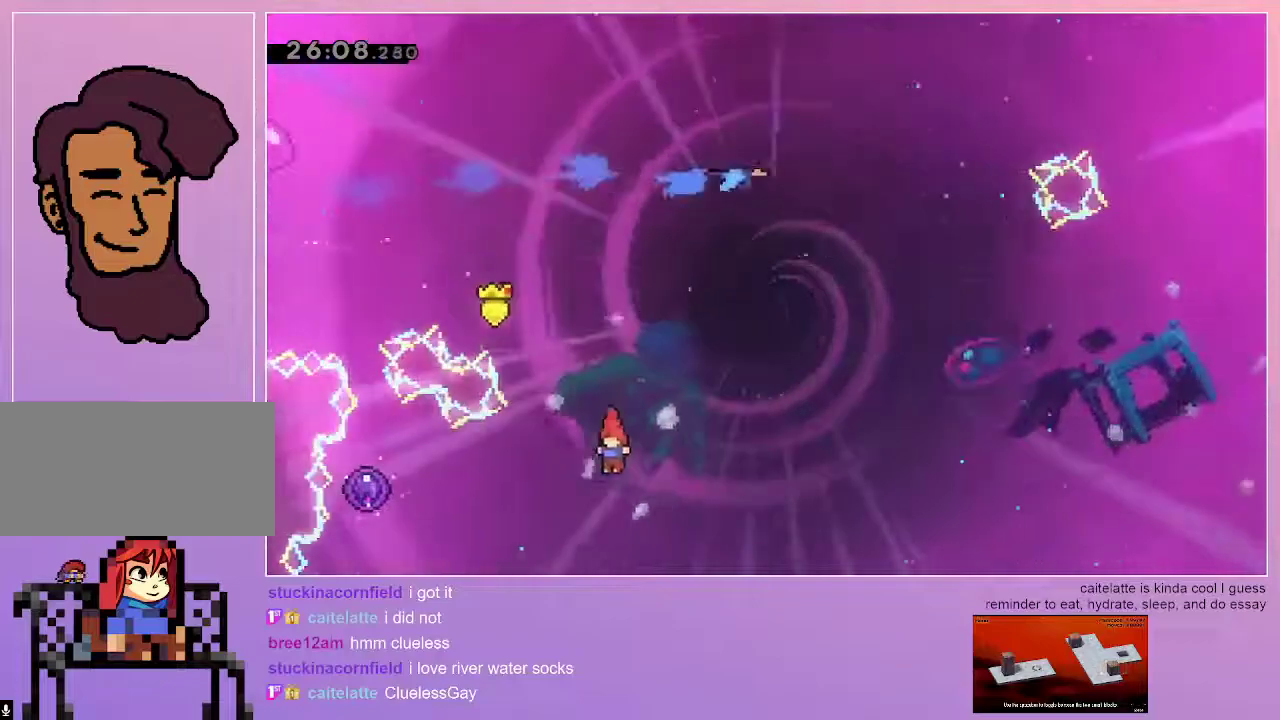
{"keys": [], "events": [[67, "dash", "down"], [350, "dash", "up"], [500, "left", "up"]]}
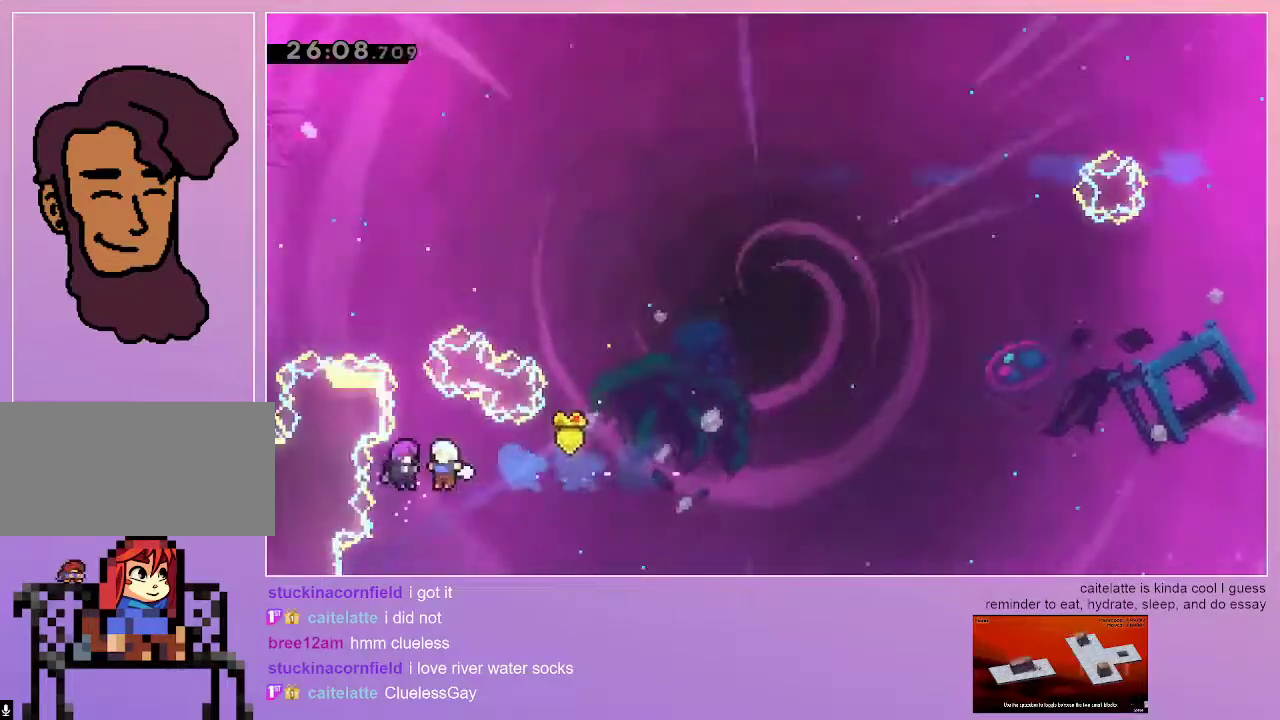
{"keys": [], "events": []}
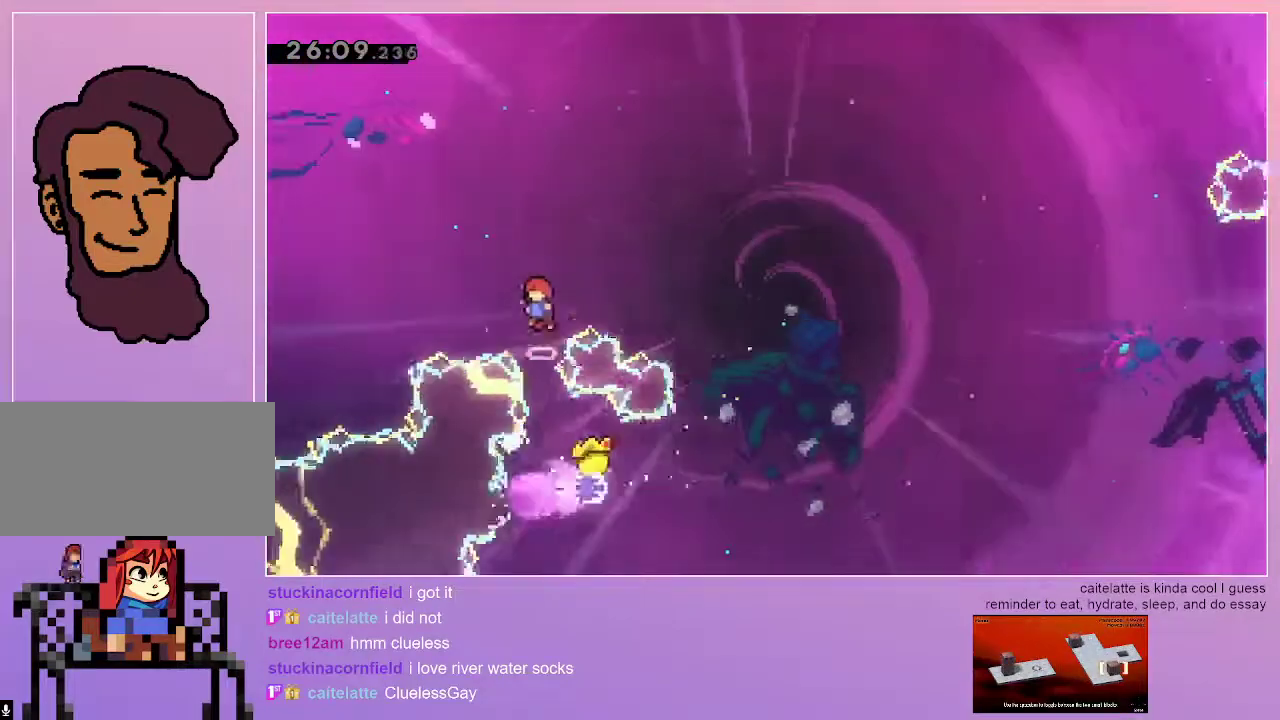
{"keys": ["dash", "left"], "events": [[150, "left", "down"], [483, "dash", "down"]]}
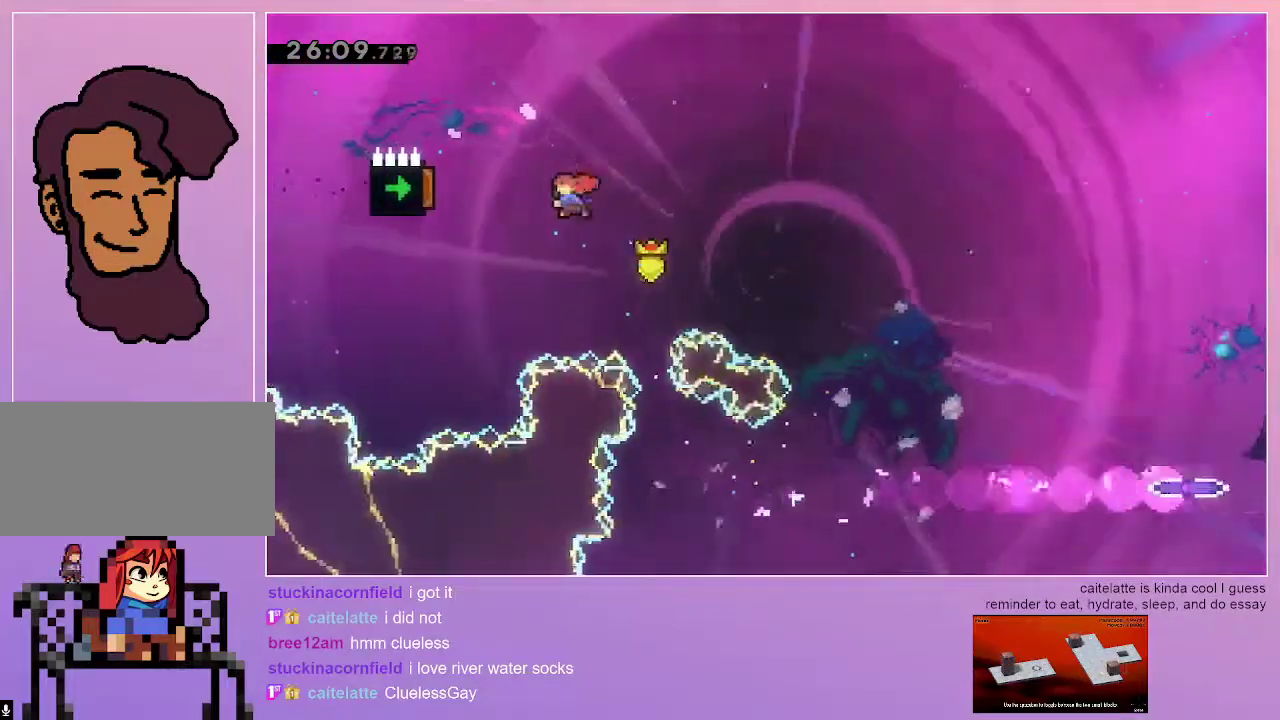
{"keys": [], "events": [[217, "dash", "up"], [217, "left", "up"]]}
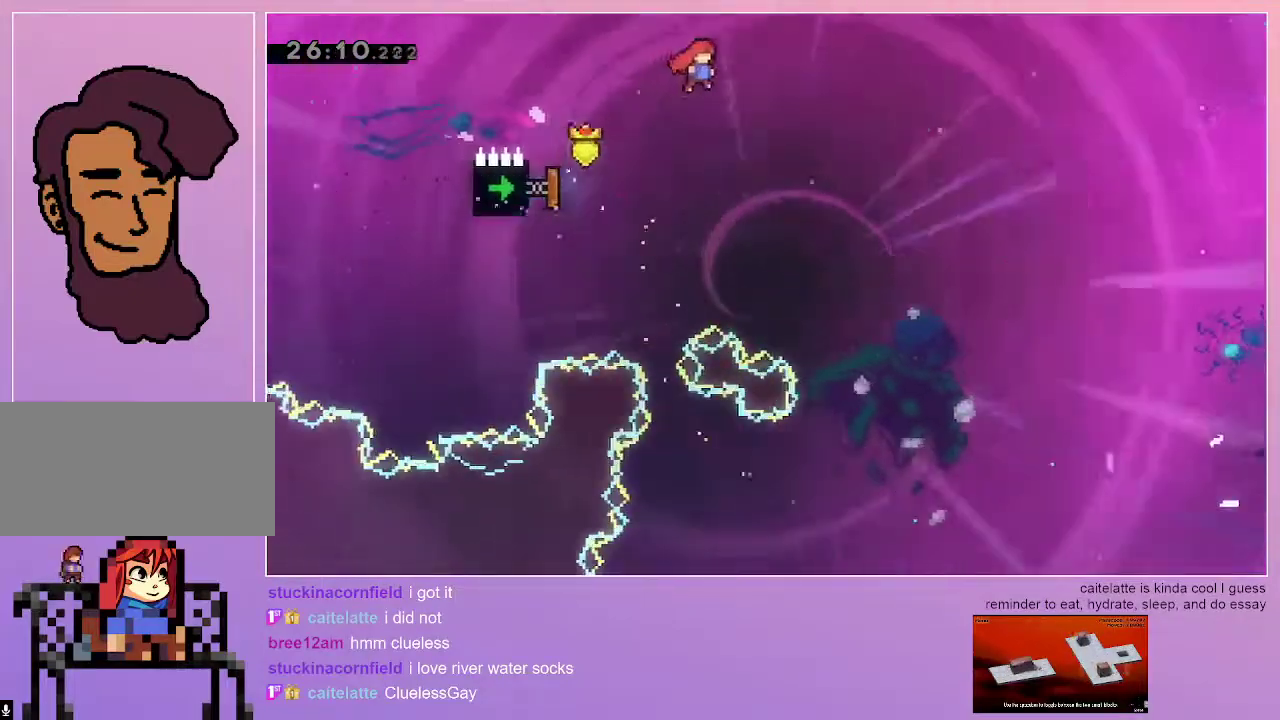
{"keys": ["dash", "left"], "events": [[417, "dash", "down"], [467, "left", "down"]]}
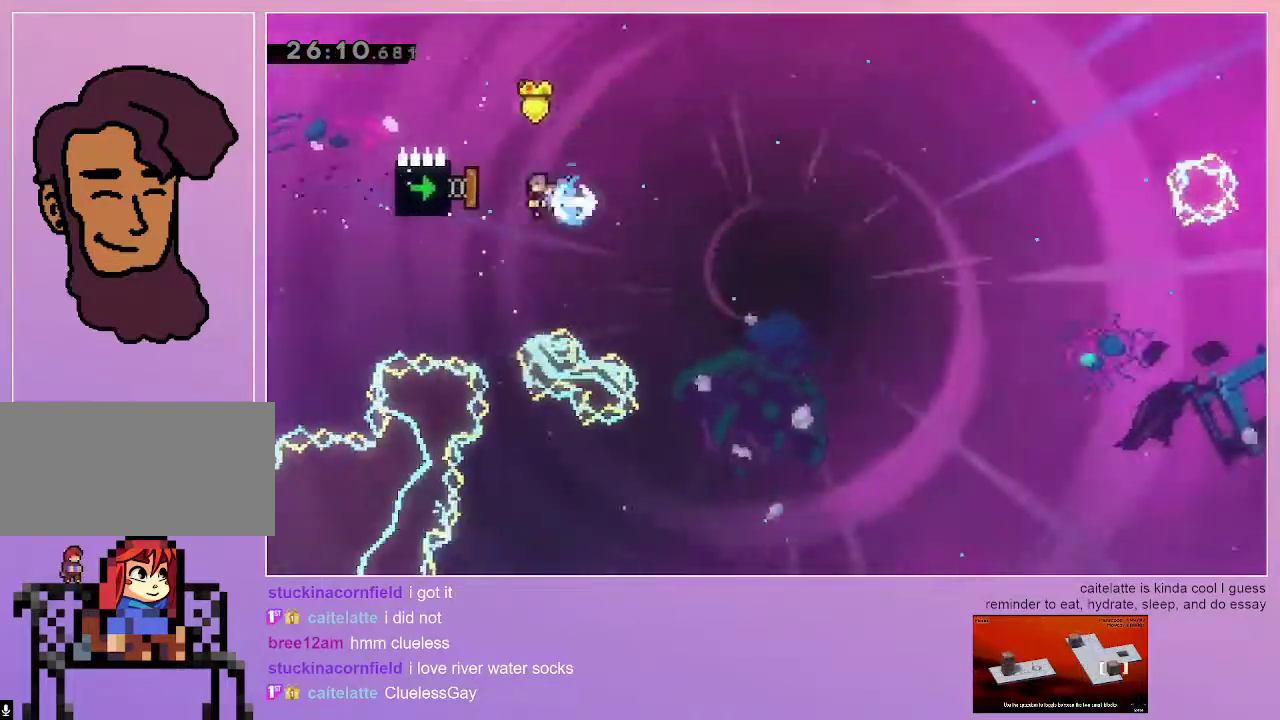
{"keys": [], "events": [[100, "dash", "up"], [100, "left", "up"]]}
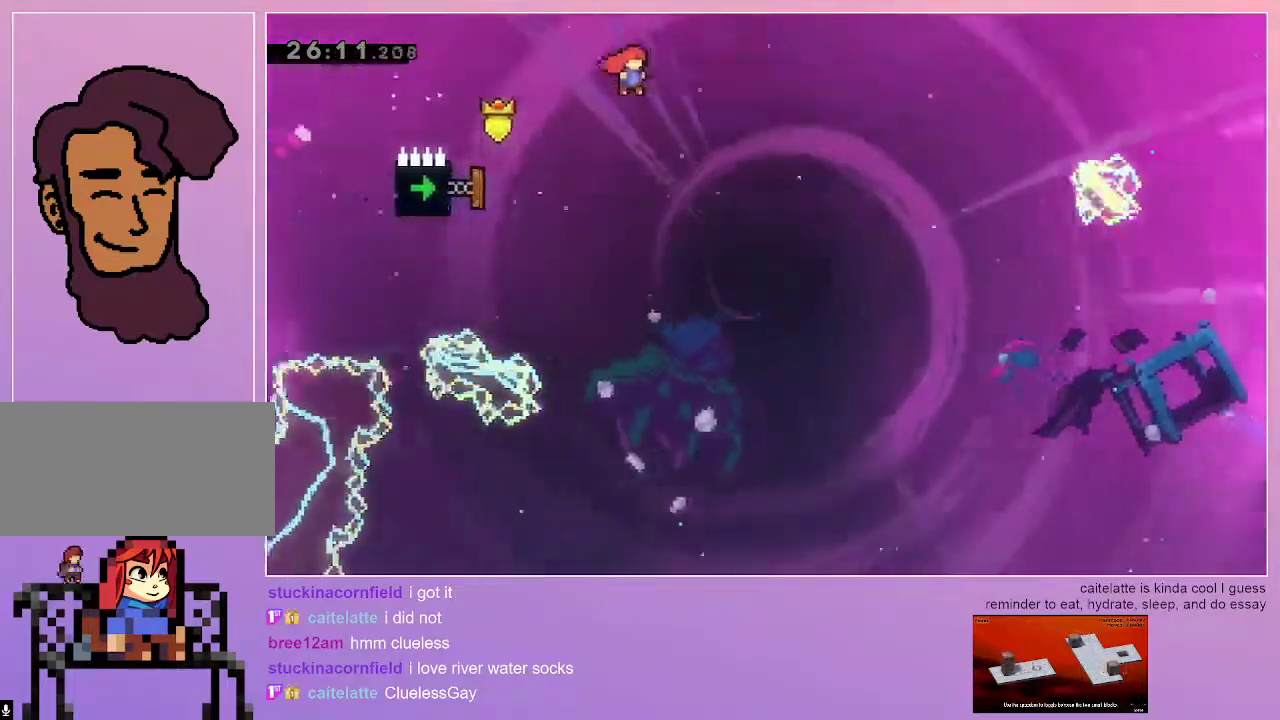
{"keys": ["dash"], "events": [[350, "dash", "down"], [350, "left", "down"], [500, "left", "up"]]}
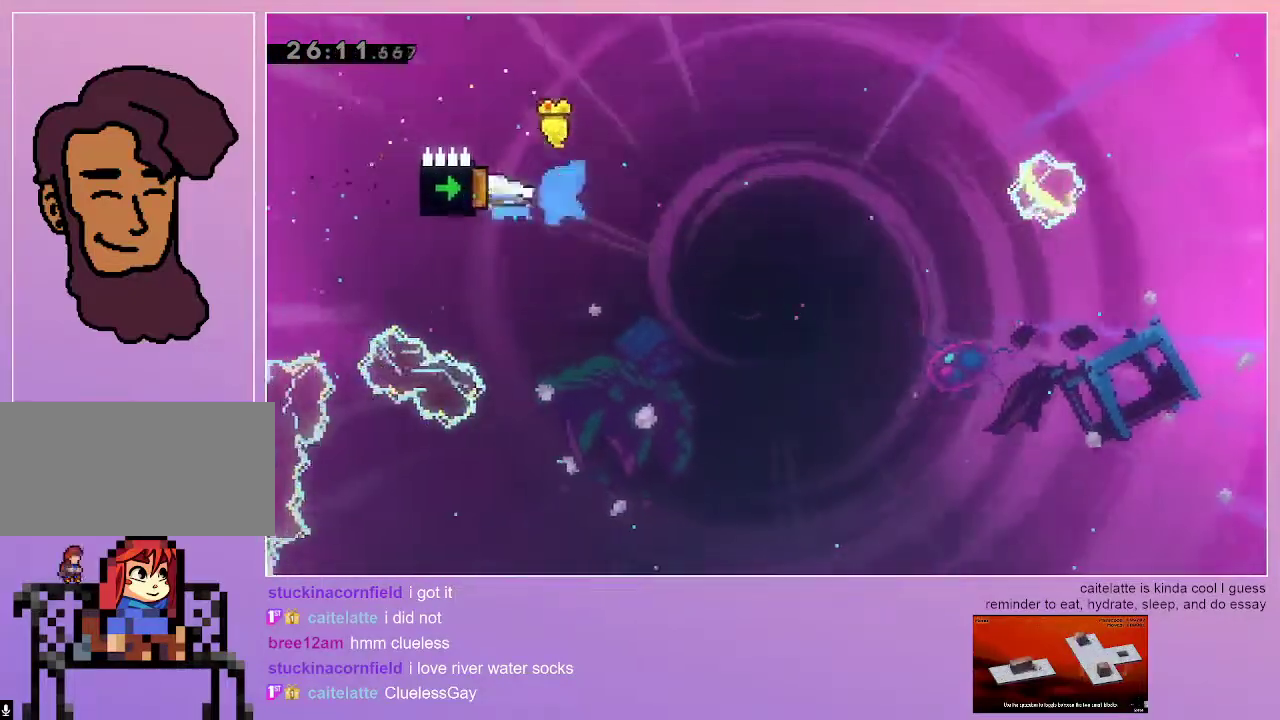
{"keys": [], "events": [[50, "dash", "up"]]}
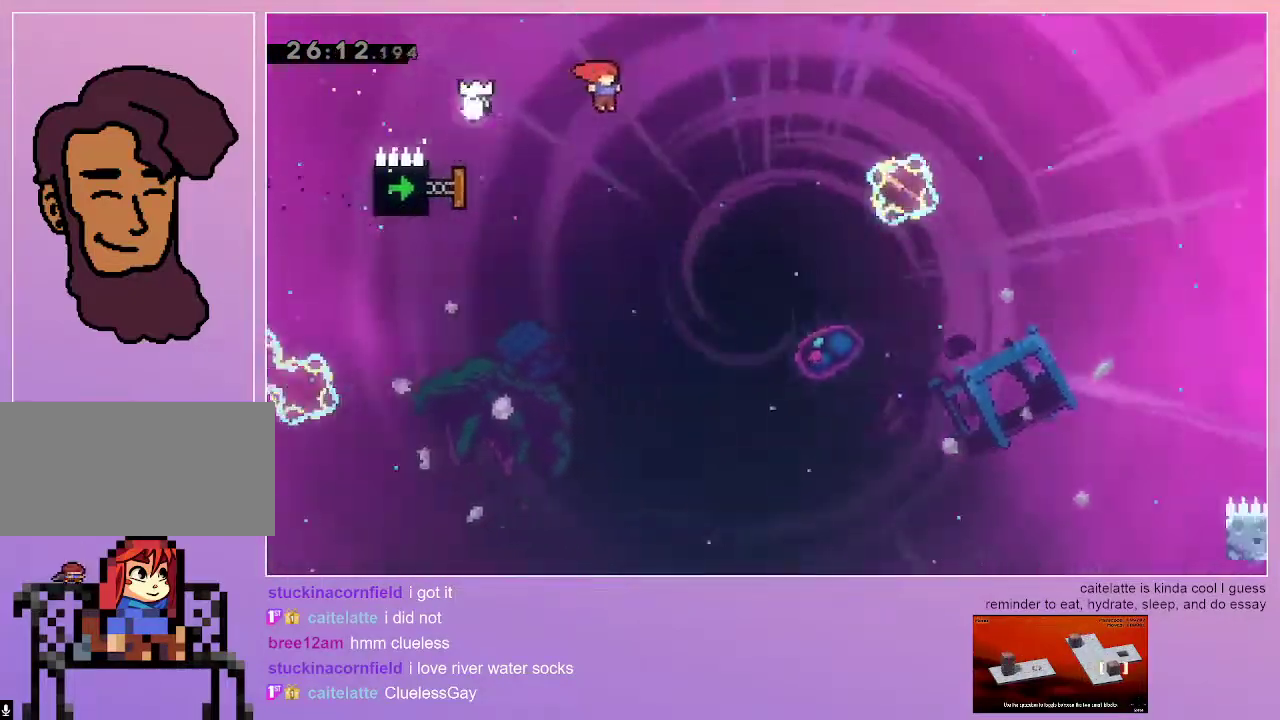
{"keys": [], "events": [[250, "dash", "down"], [300, "left", "down"], [433, "dash", "up"], [433, "left", "up"]]}
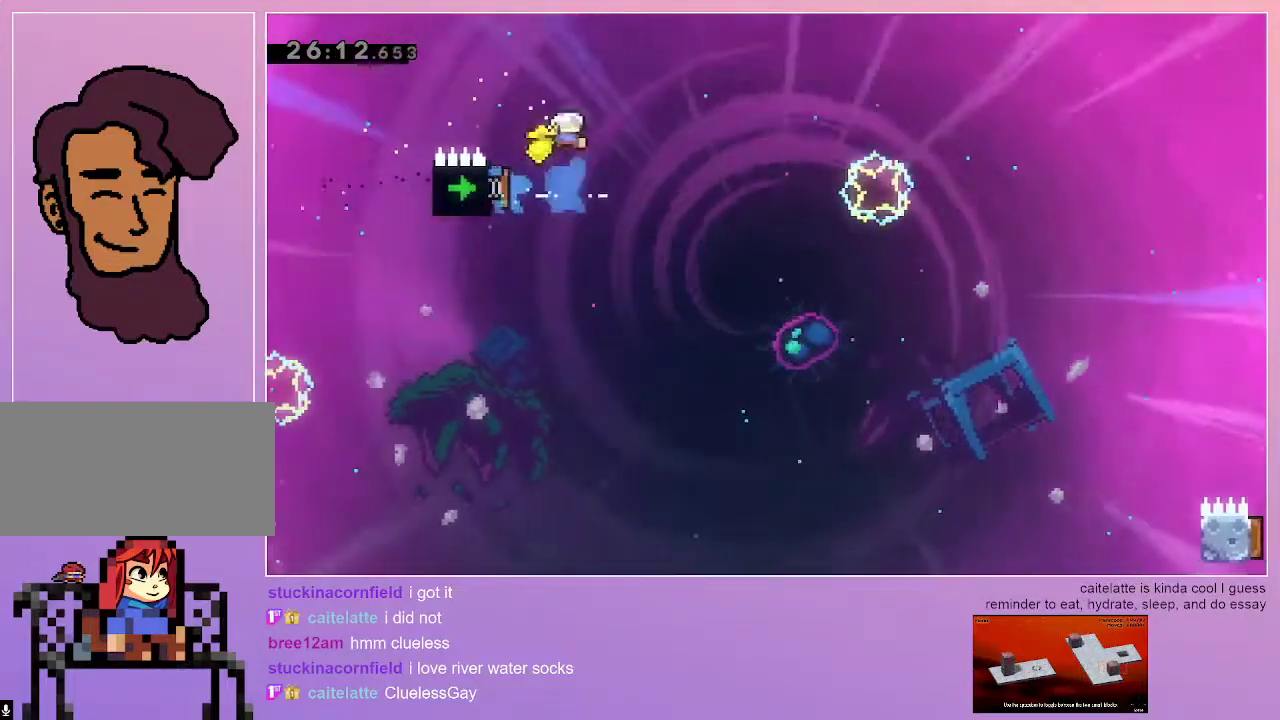
{"keys": [], "events": []}
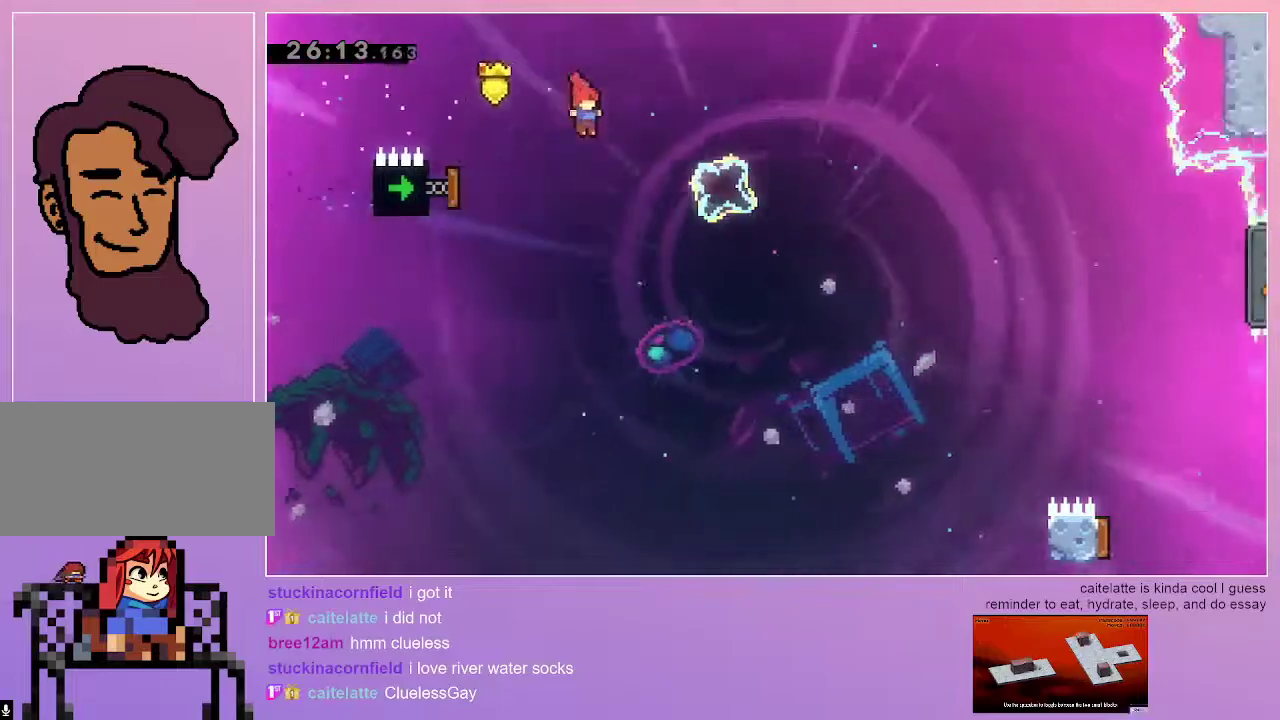
{"keys": ["right"], "events": [[183, "dash", "down"], [183, "left", "down"], [283, "left", "up"], [333, "right", "down"], [367, "dash", "up"]]}
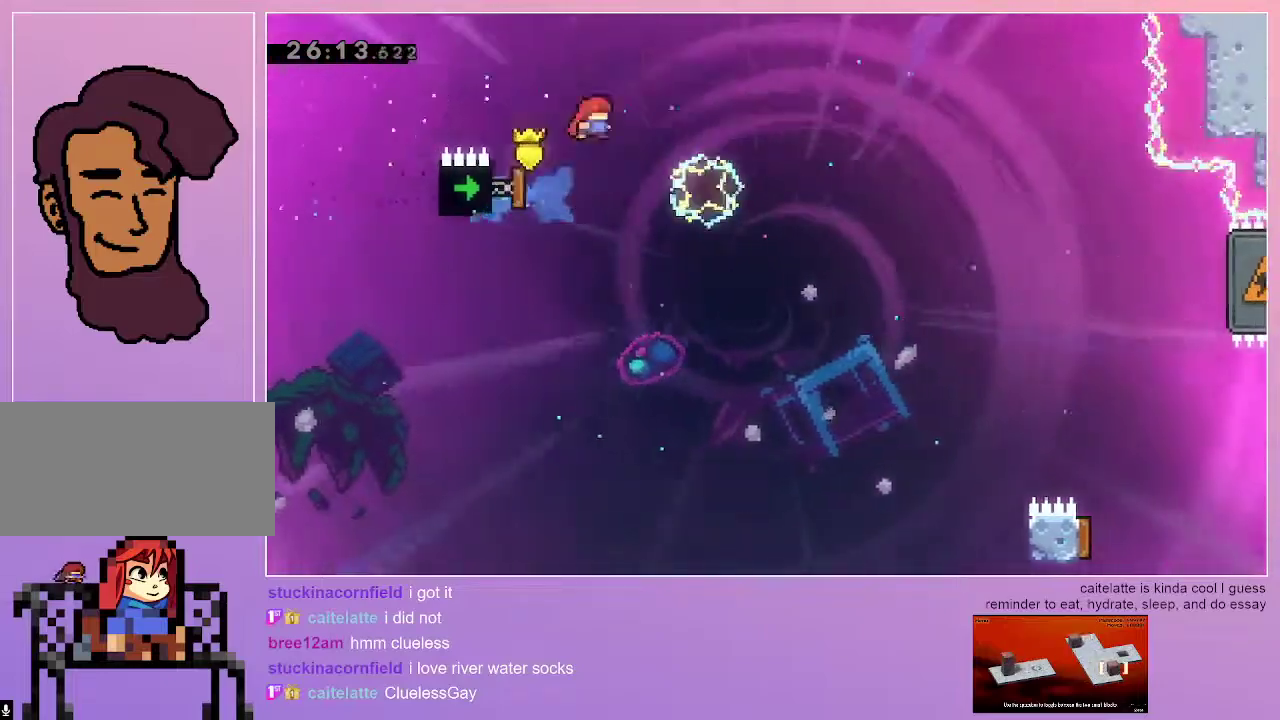
{"keys": ["right"], "events": []}
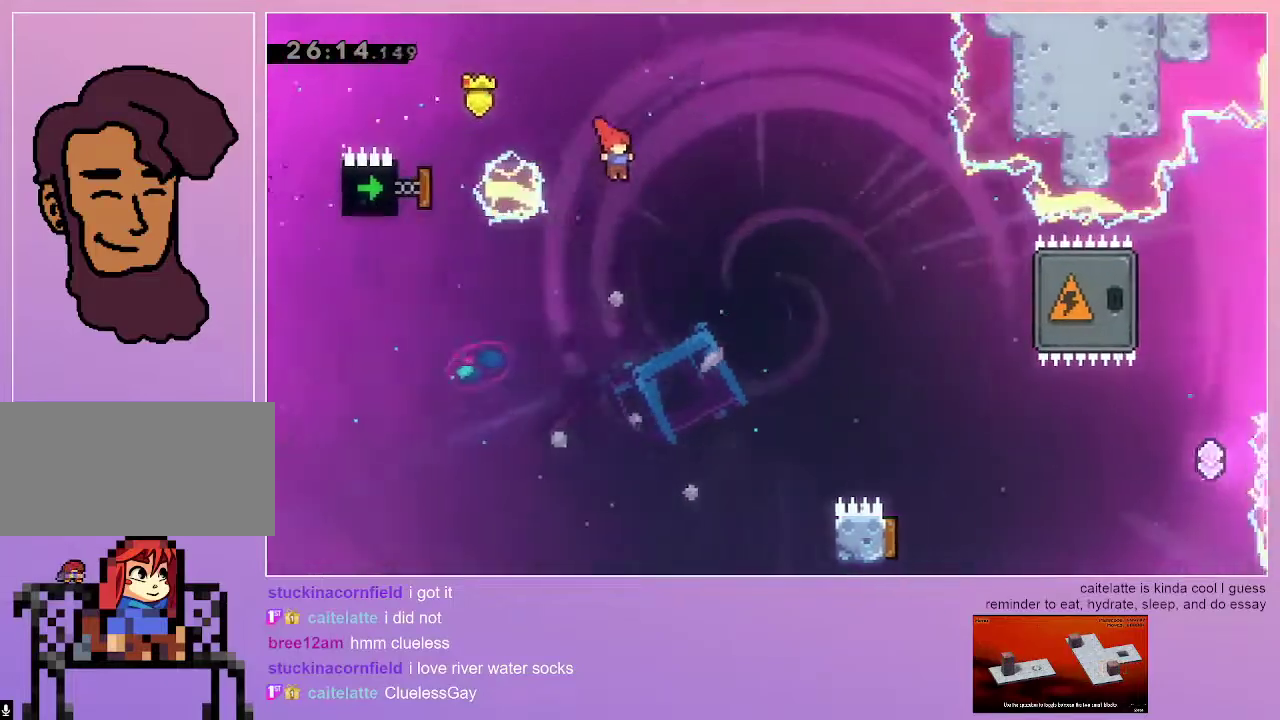
{"keys": ["right", "up"], "events": [[500, "up", "down"]]}
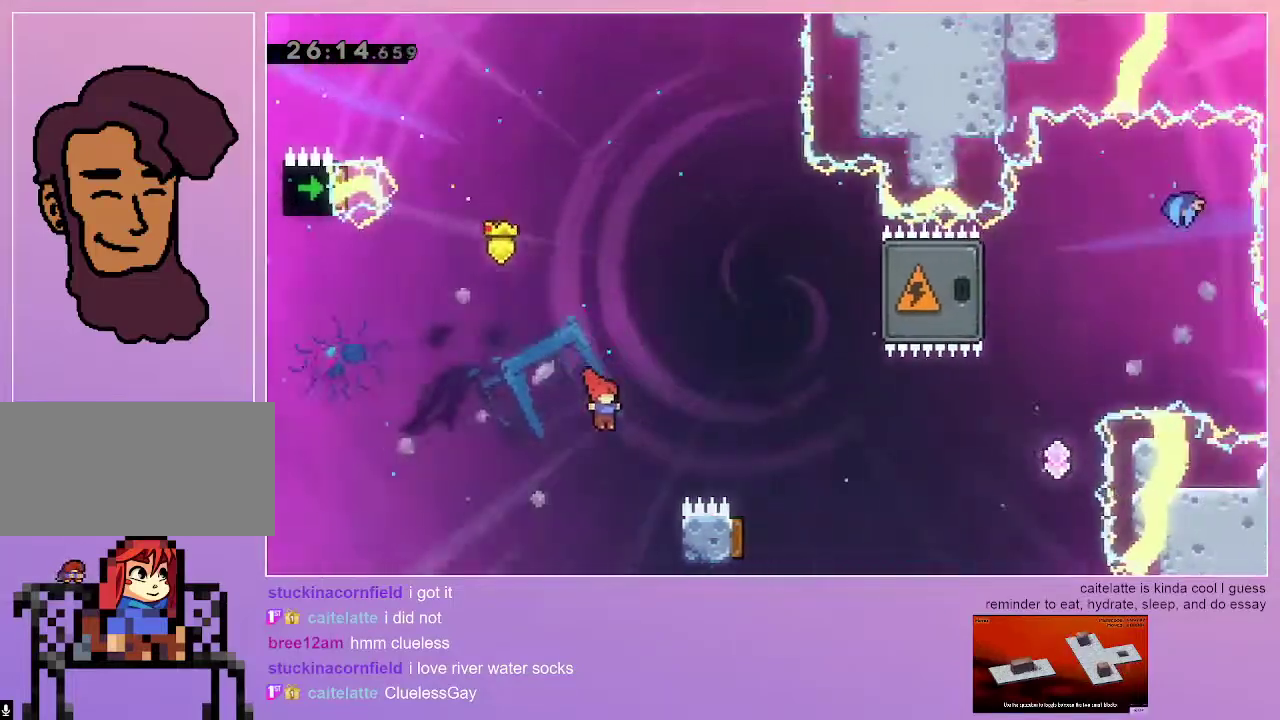
{"keys": [], "events": [[50, "dash", "down"], [183, "up", "up"], [233, "dash", "up"], [467, "right", "up"]]}
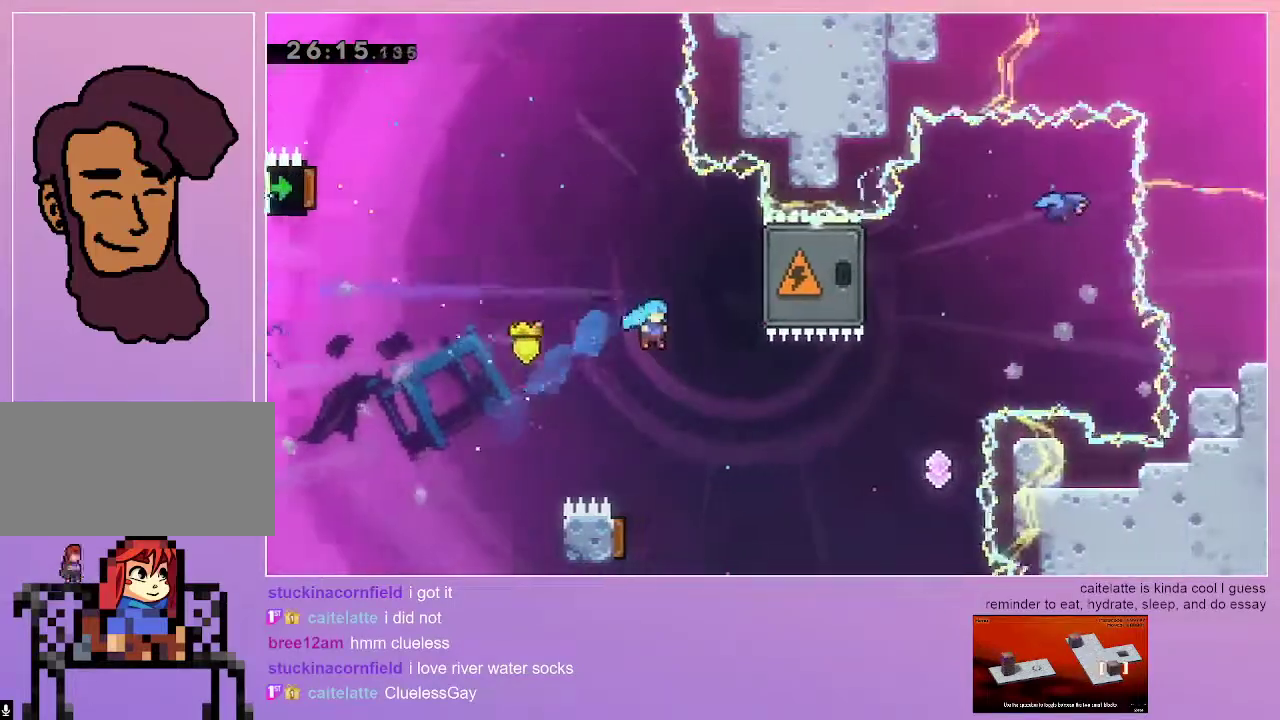
{"keys": ["left"], "events": [[333, "left", "down"]]}
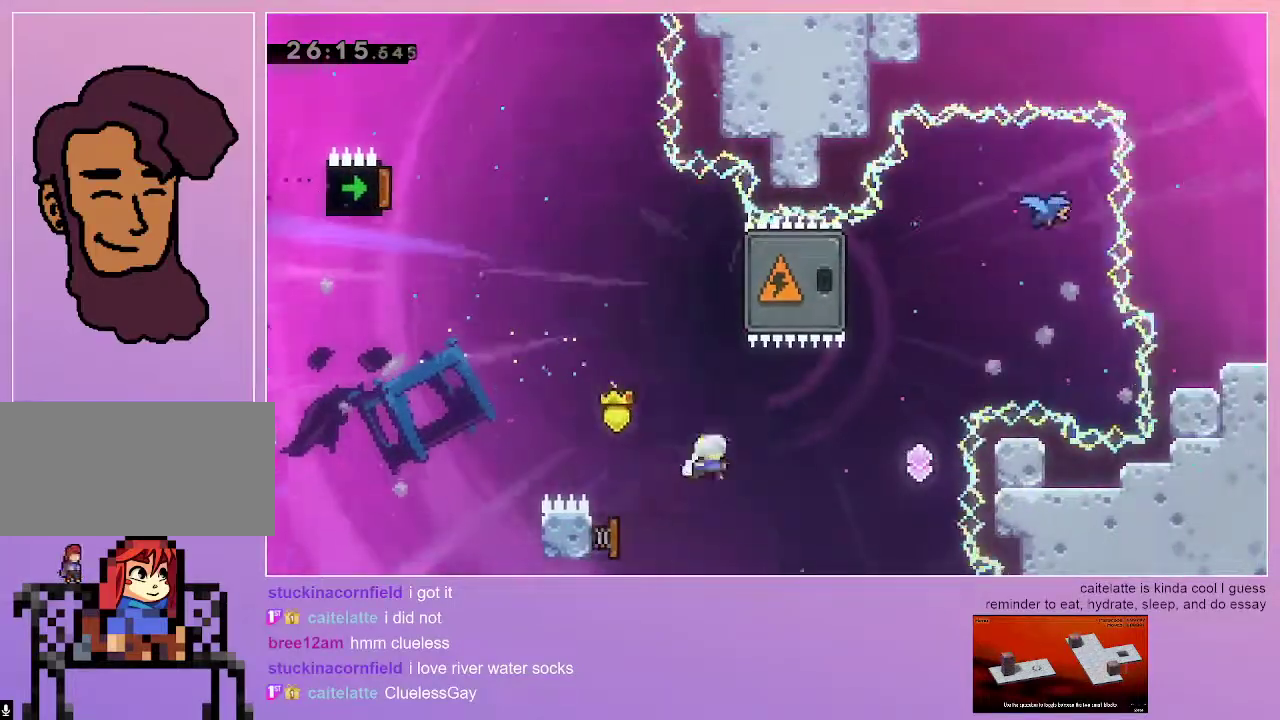
{"keys": ["left"], "events": []}
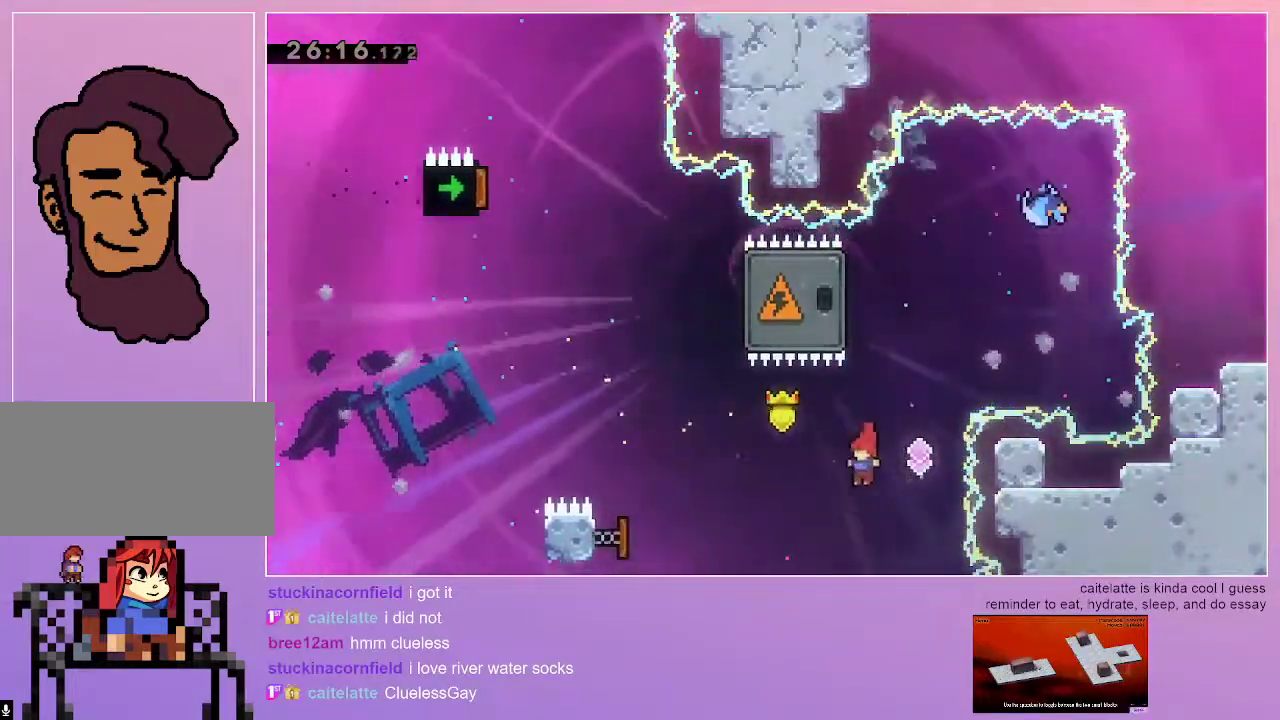
{"keys": ["dash", "left", "up"], "events": [[33, "left", "up"], [83, "dash", "down"], [83, "right", "down"], [83, "up", "down"], [317, "dash", "up"], [317, "right", "up"], [317, "up", "up"], [417, "dash", "down"], [417, "left", "down"], [417, "up", "down"]]}
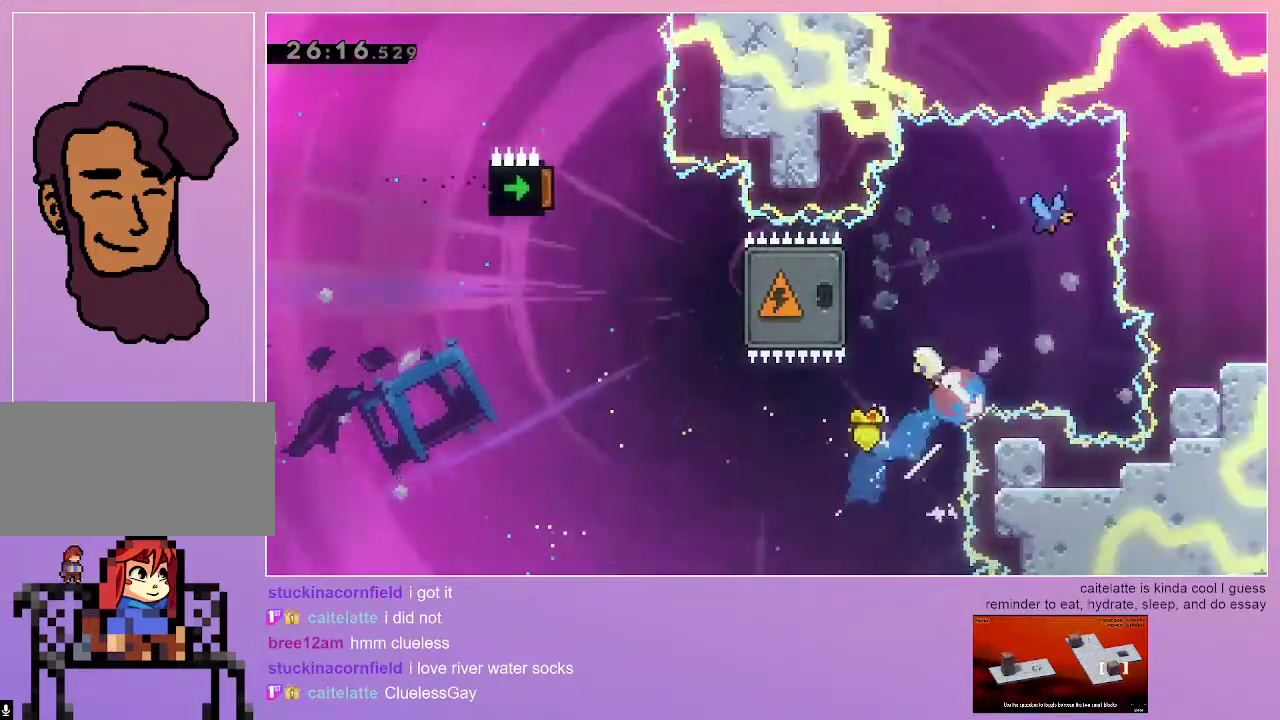
{"keys": ["dash", "down", "left"], "events": [[150, "up", "up"], [200, "dash", "up"], [200, "left", "up"], [283, "left", "down"], [333, "dash", "down"], [333, "down", "down"]]}
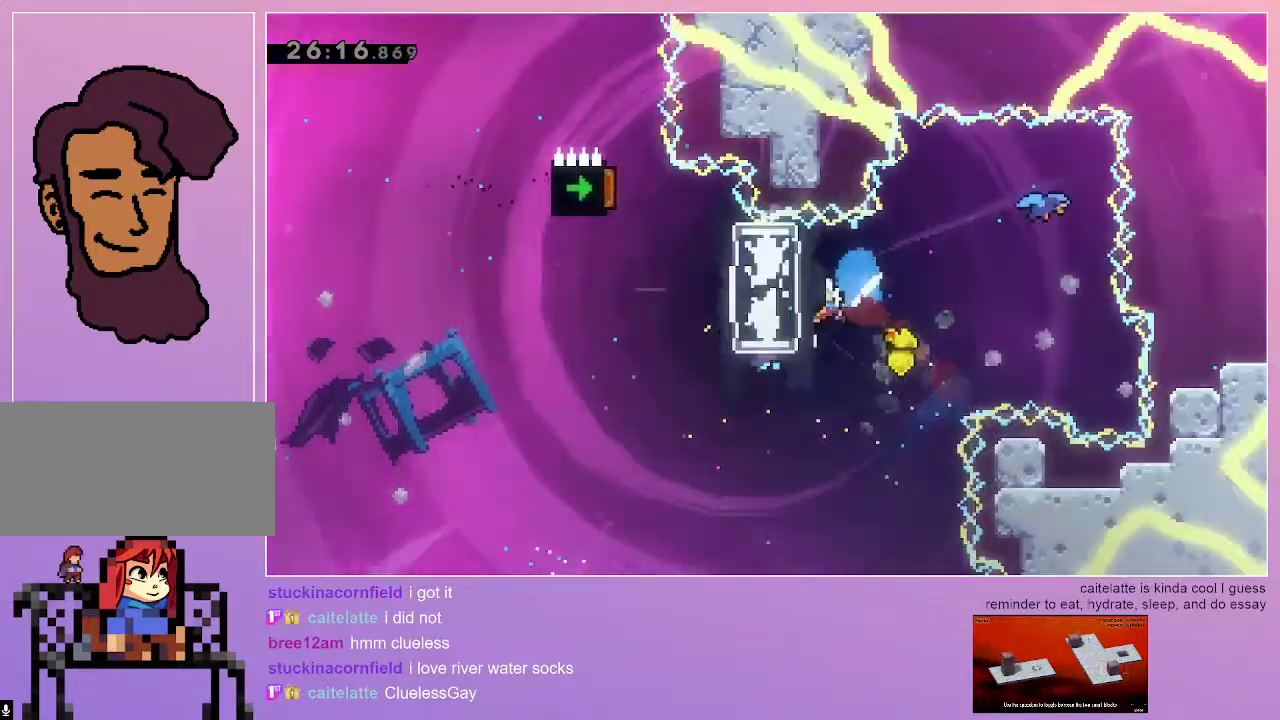
{"keys": ["dash", "right"], "events": [[33, "left", "up"], [117, "dash", "up"], [117, "right", "down"], [217, "dash", "down"], [500, "down", "up"]]}
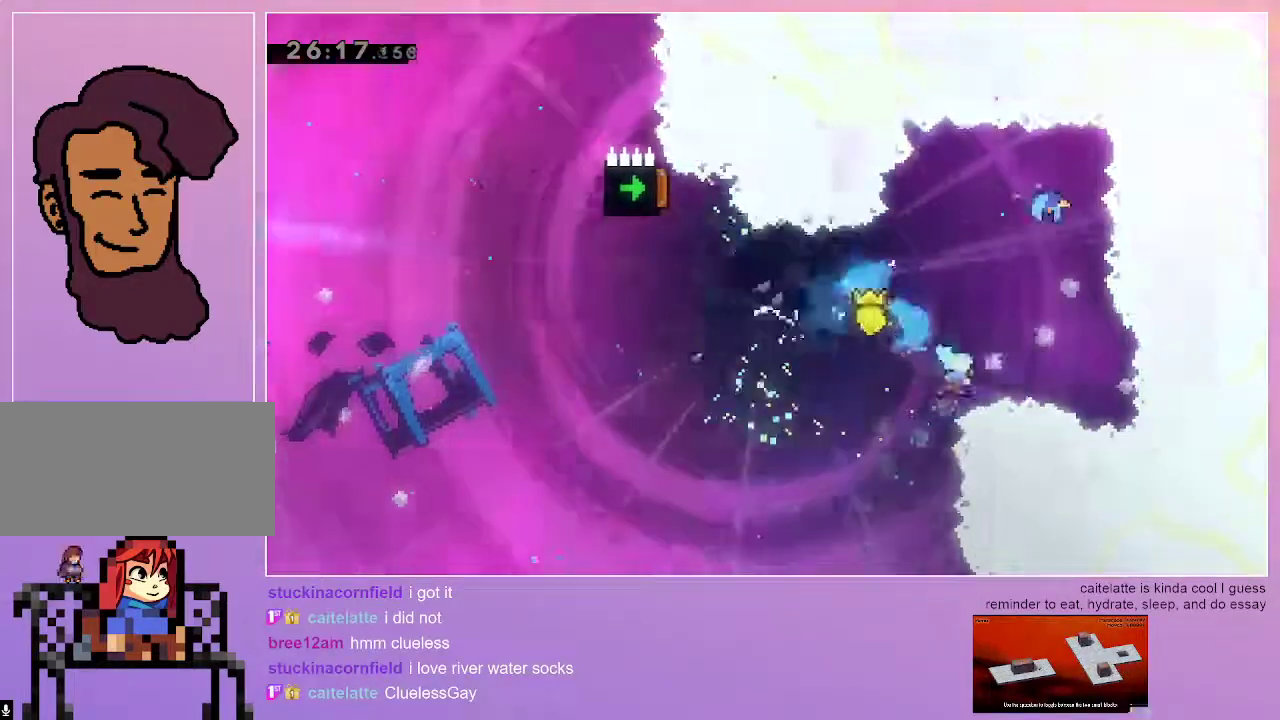
{"keys": ["dash", "grab", "right"], "events": [[83, "dash", "up"], [133, "grab", "down"], [283, "jump", "down"], [367, "jump", "up"], [467, "dash", "down"]]}
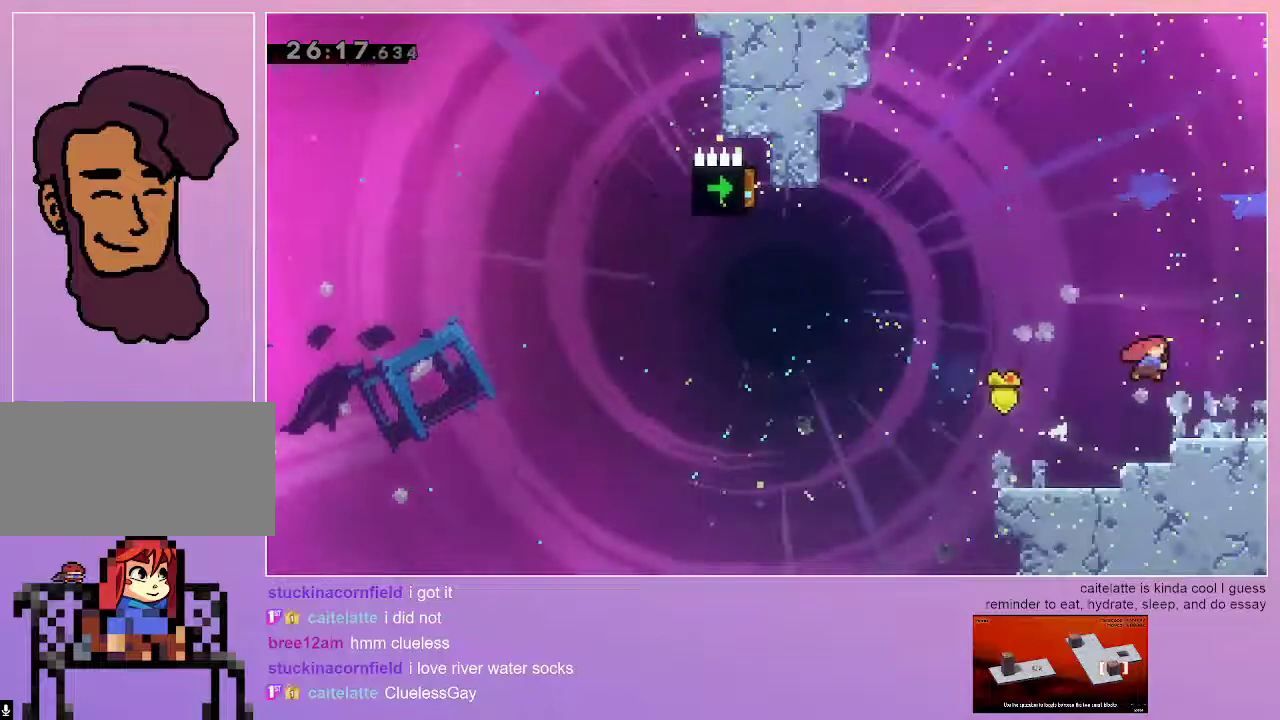
{"keys": ["right"], "events": [[150, "dash", "up"], [300, "grab", "up"]]}
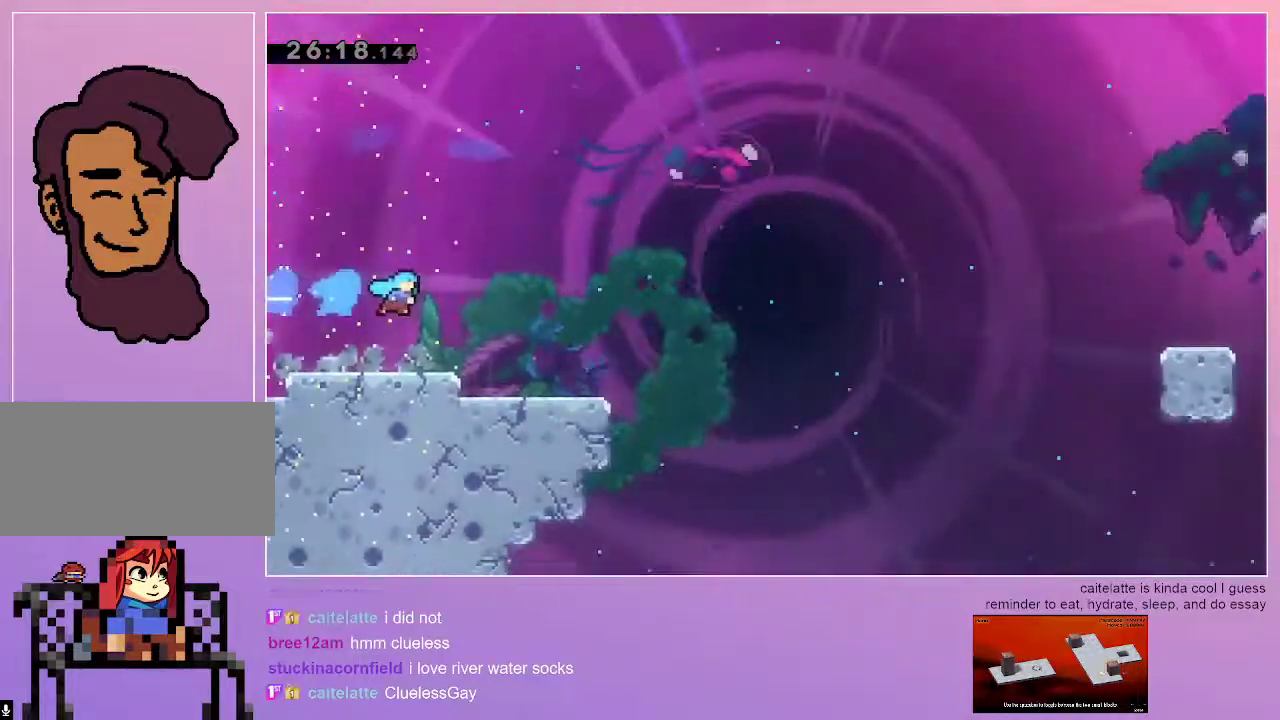
{"keys": [], "events": [[33, "right", "up"]]}